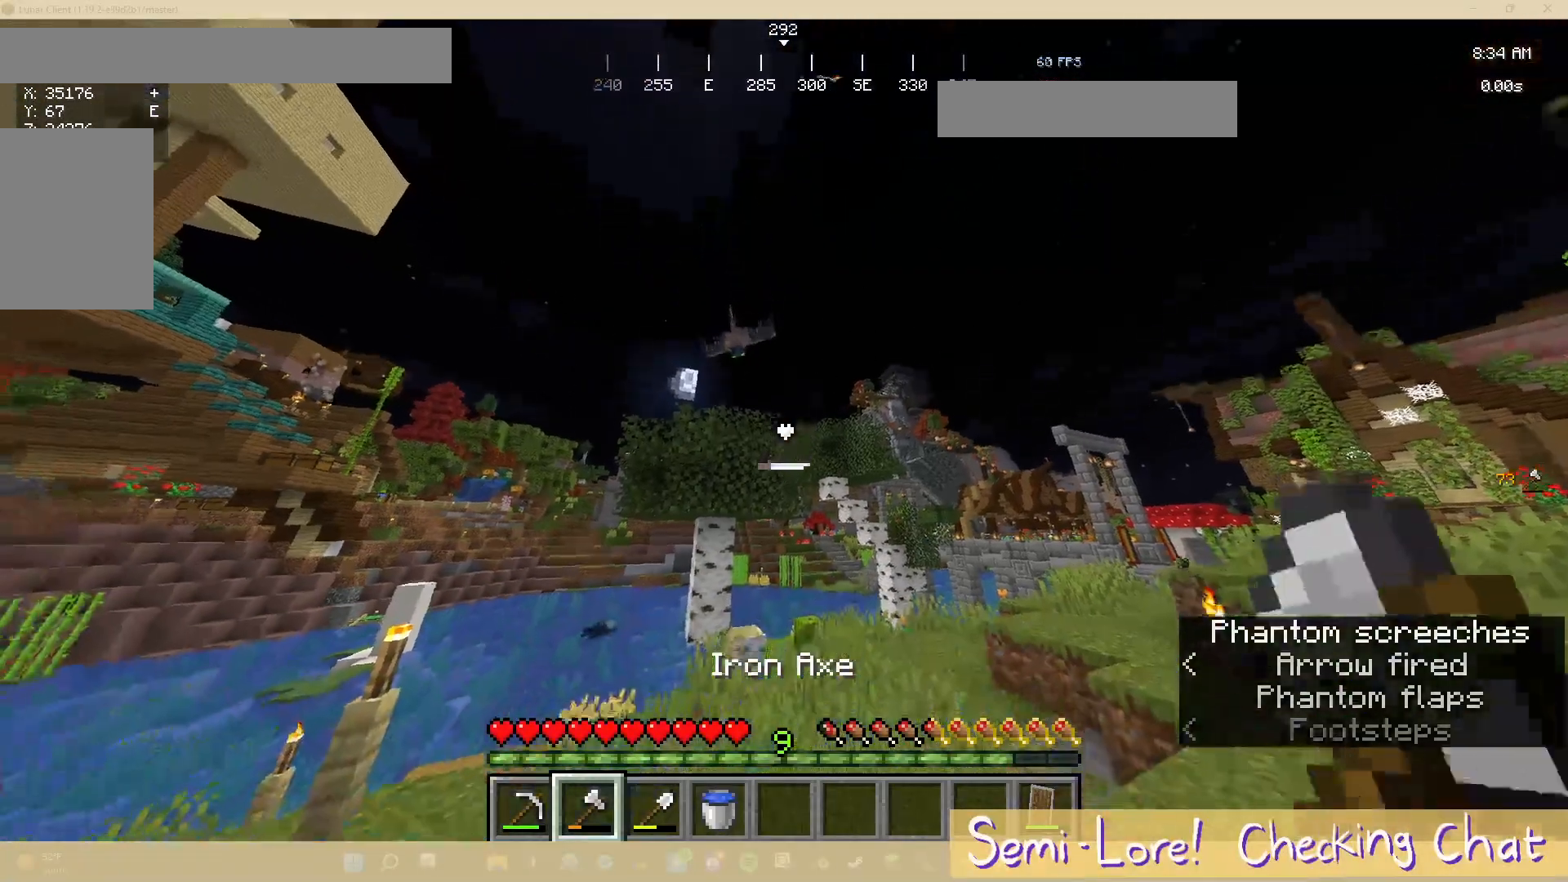
Gameplay with keyboard and mouse; each line is a JSON object with the keys and mouse buttons held at the frame after it. "events" lists presses ("down") and releases ("up") of "a", "d", "s", "w", "mouse_left" and "mouse_right" between this image and that frame as [ms after this image, input, new state], when the widget could be followed in between. "mouse_left", "mouse_right" = the "left", "right" buttons of the "mouse" list. No other keys are recorded. Fast repeated clicks can show as one long hold. Mouse movement is not recorded.
{"keys": [], "mouse": [], "events": [[100, "w", "down"], [183, "w", "up"]]}
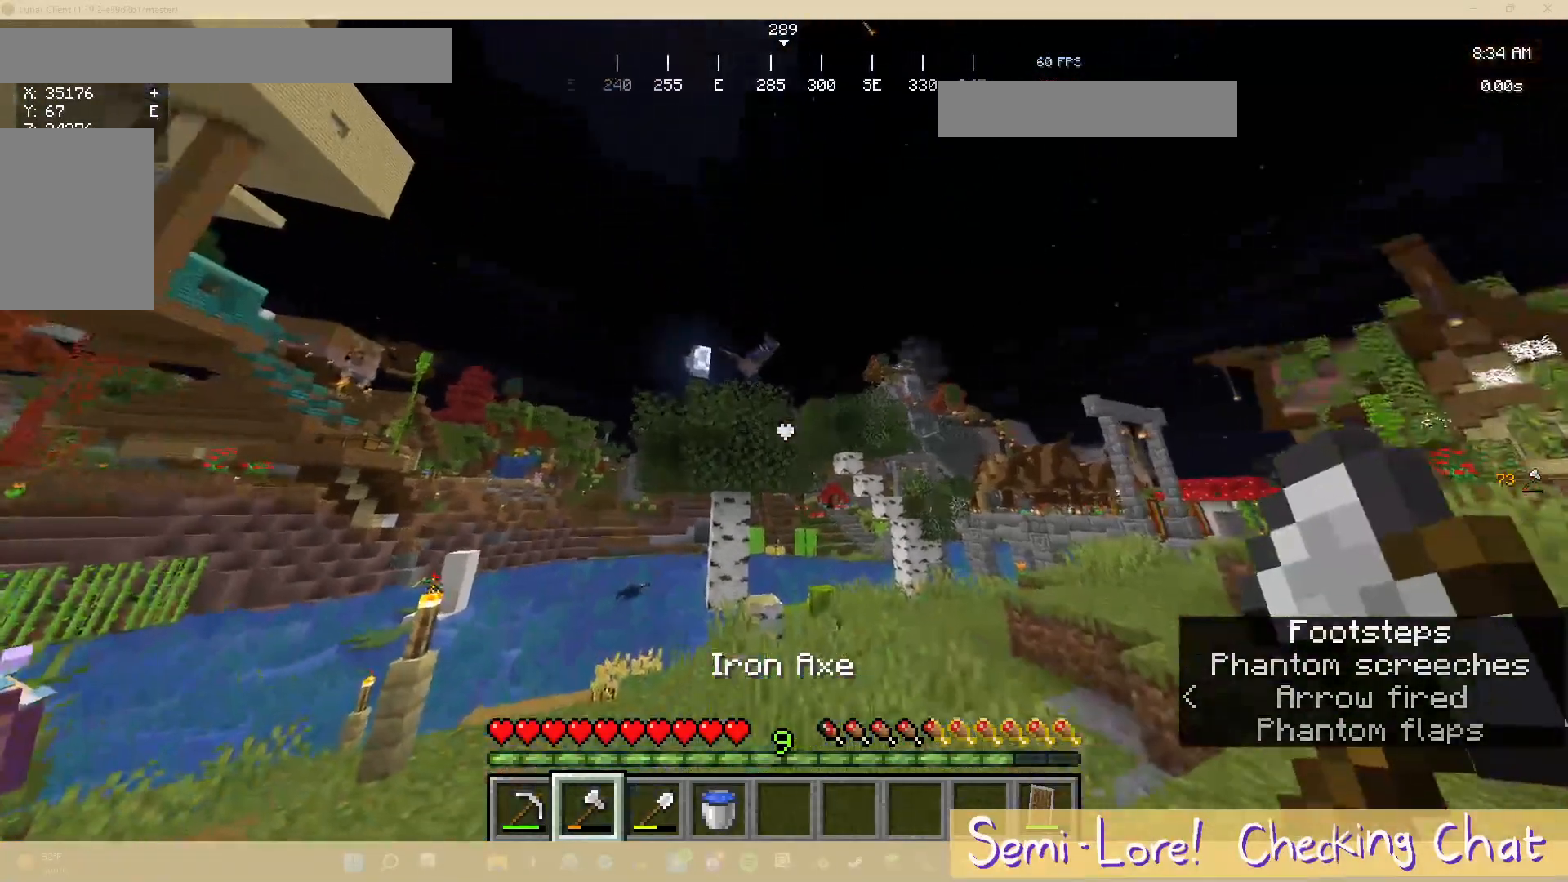
{"keys": [], "mouse": [], "events": []}
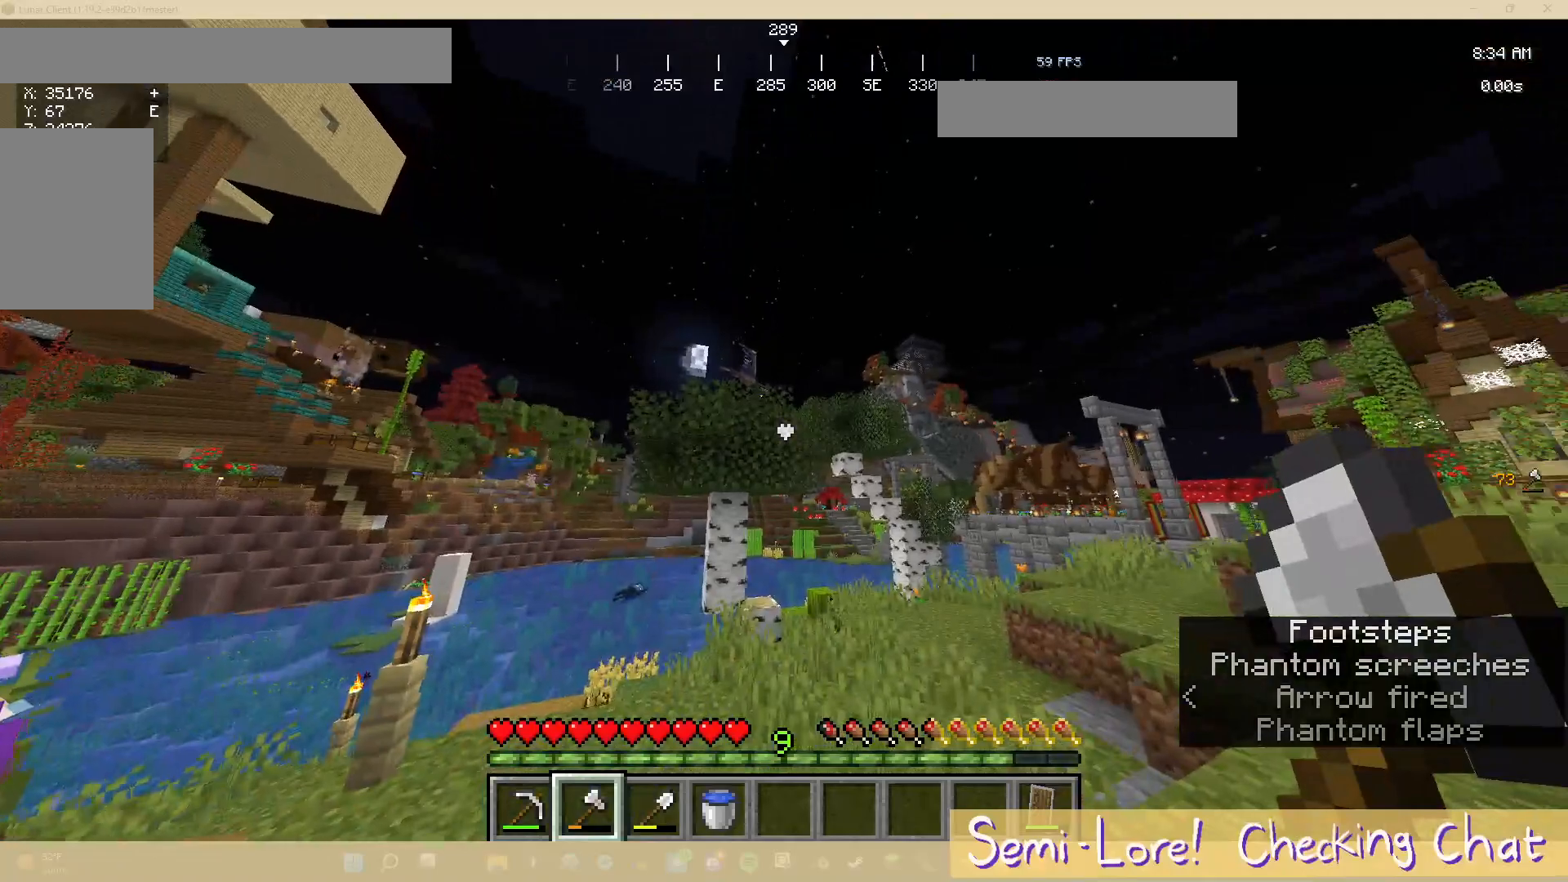
{"keys": [], "mouse": [], "events": []}
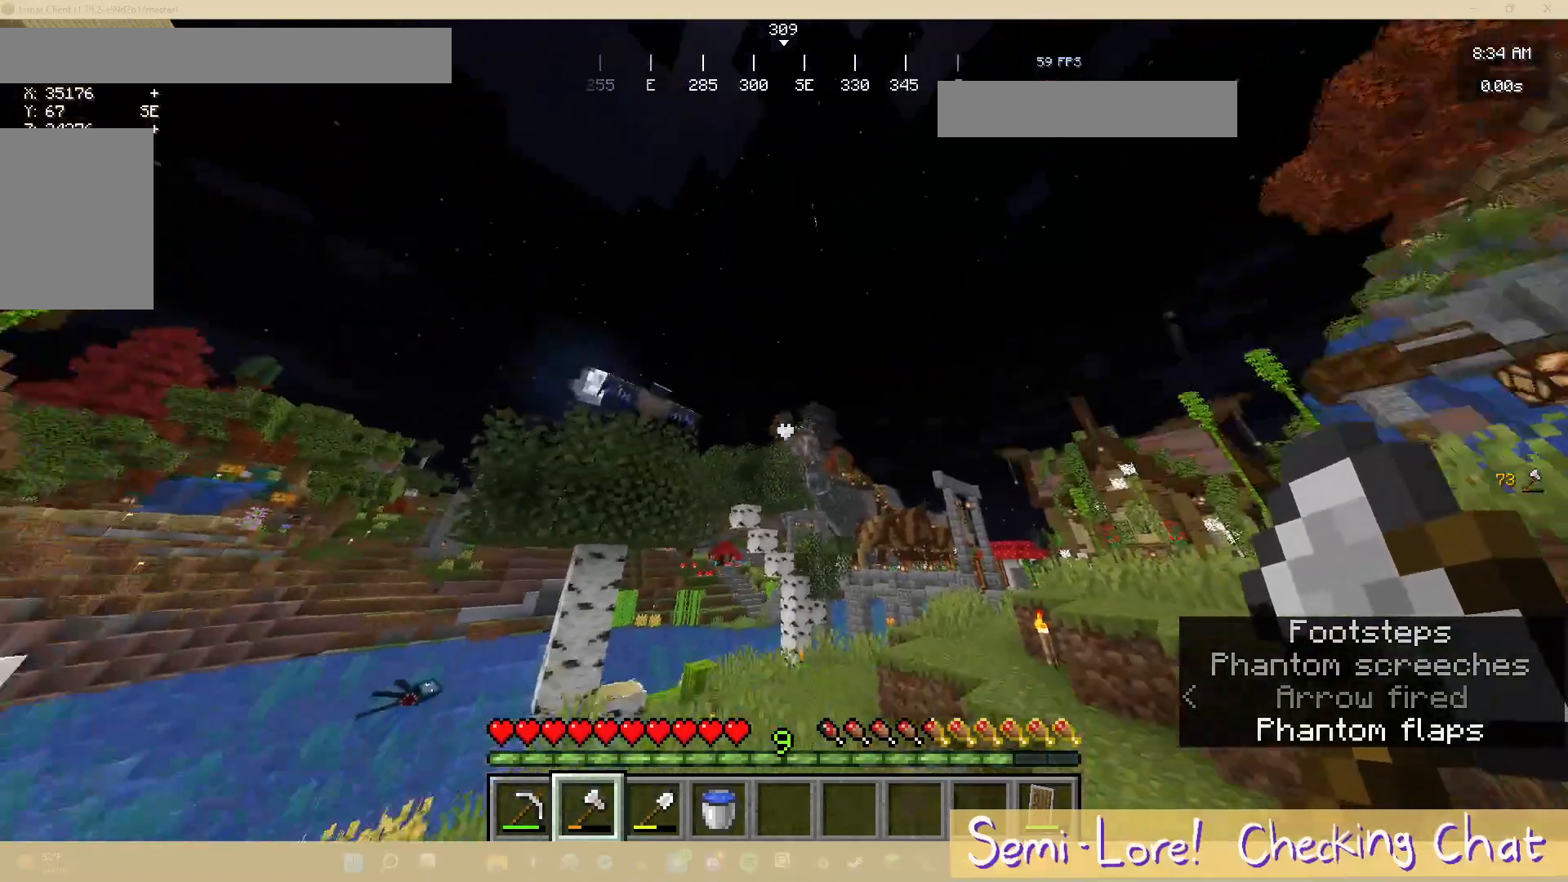
{"keys": [], "mouse": [], "events": []}
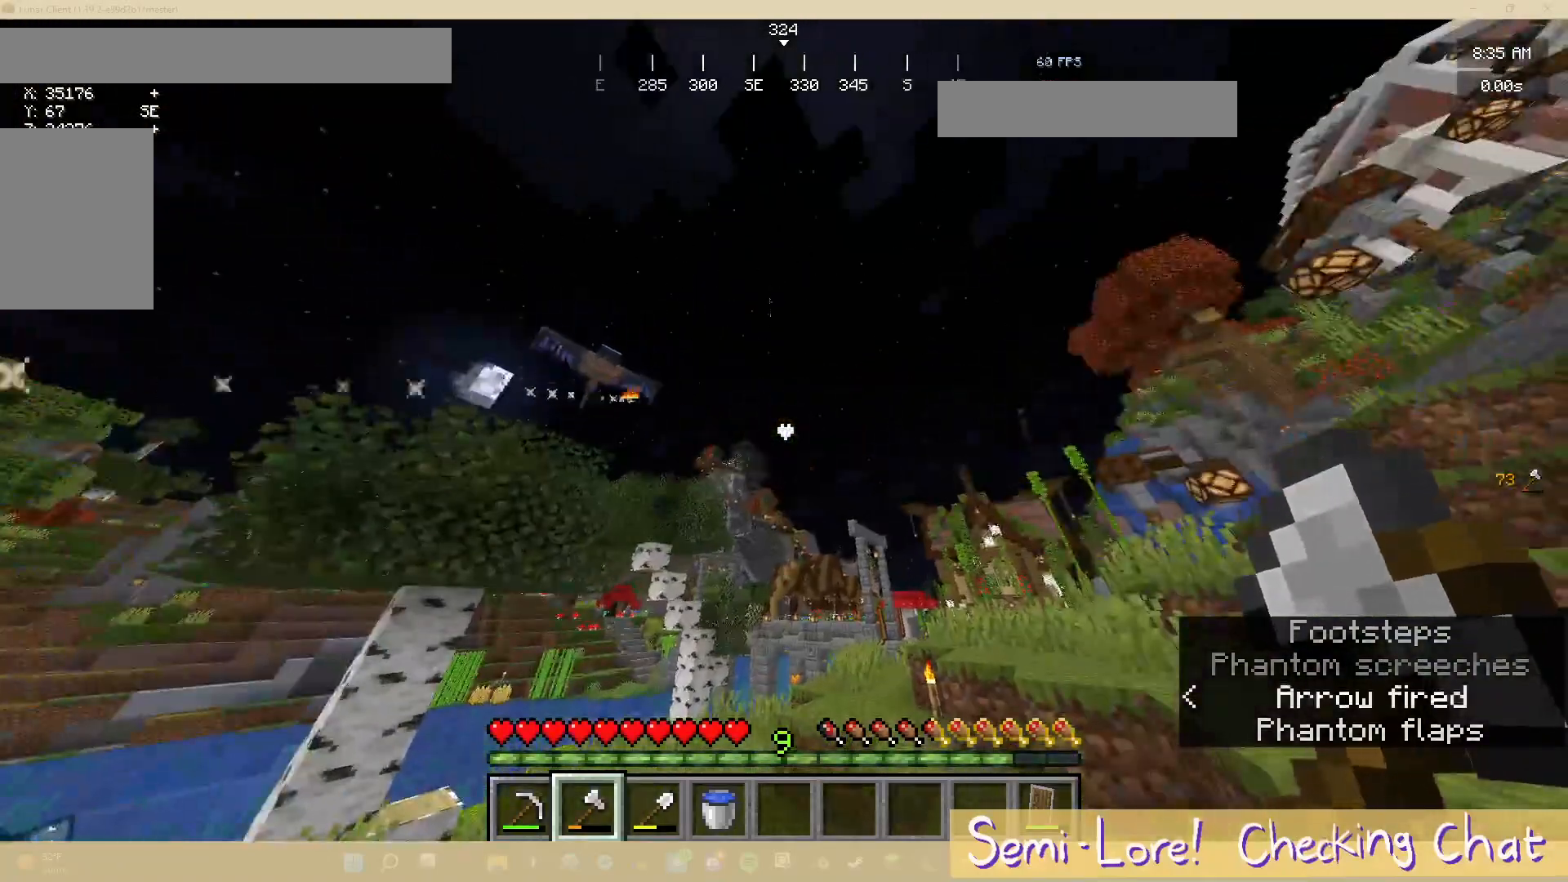
{"keys": [], "mouse": [], "events": []}
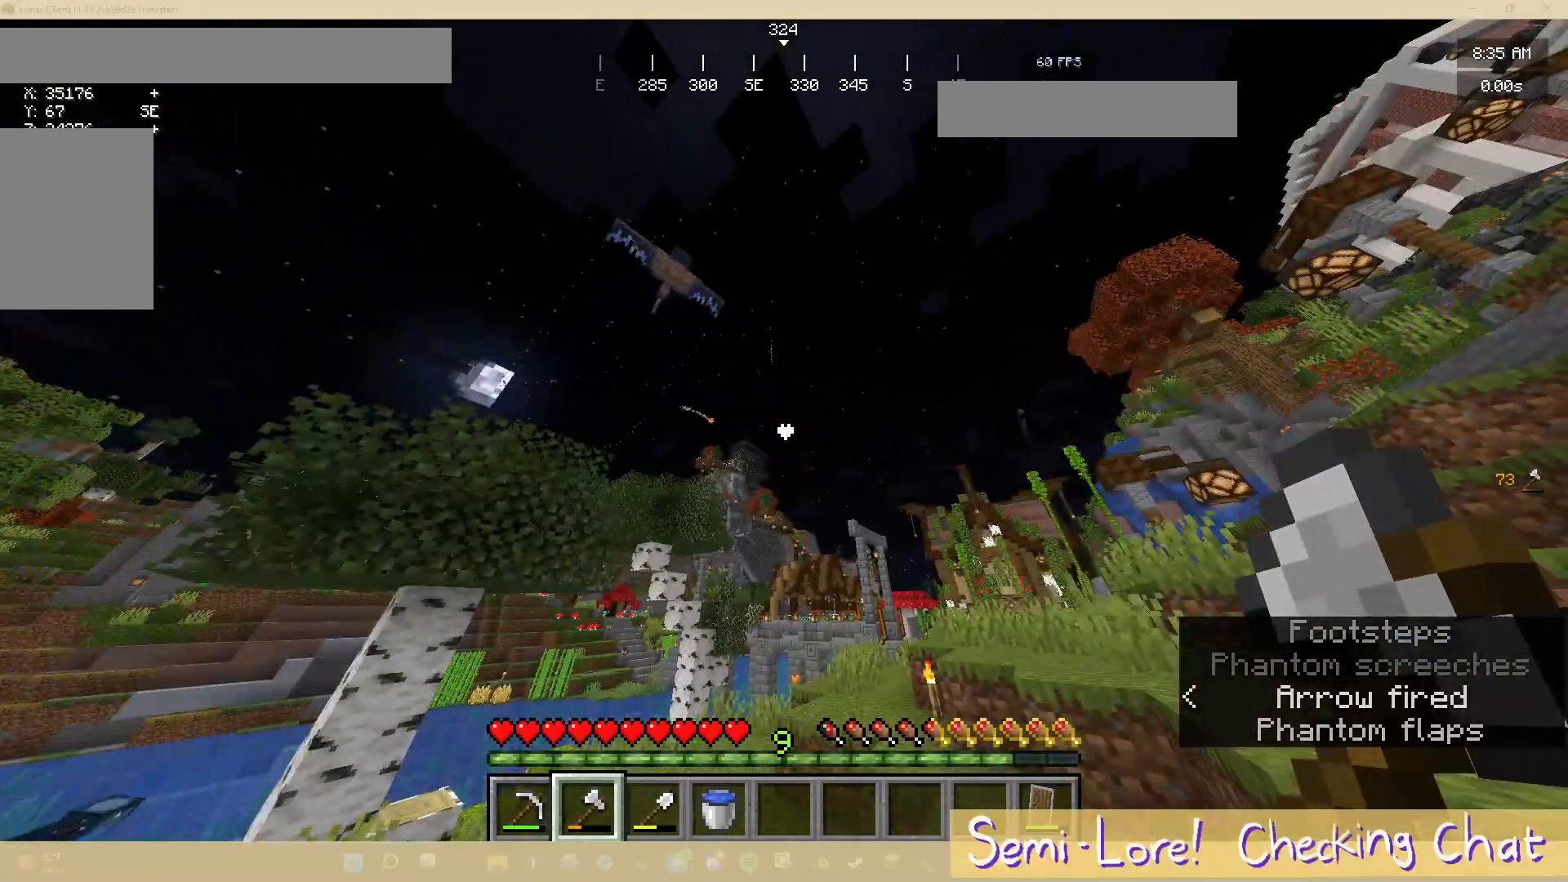
{"keys": [], "mouse": [], "events": []}
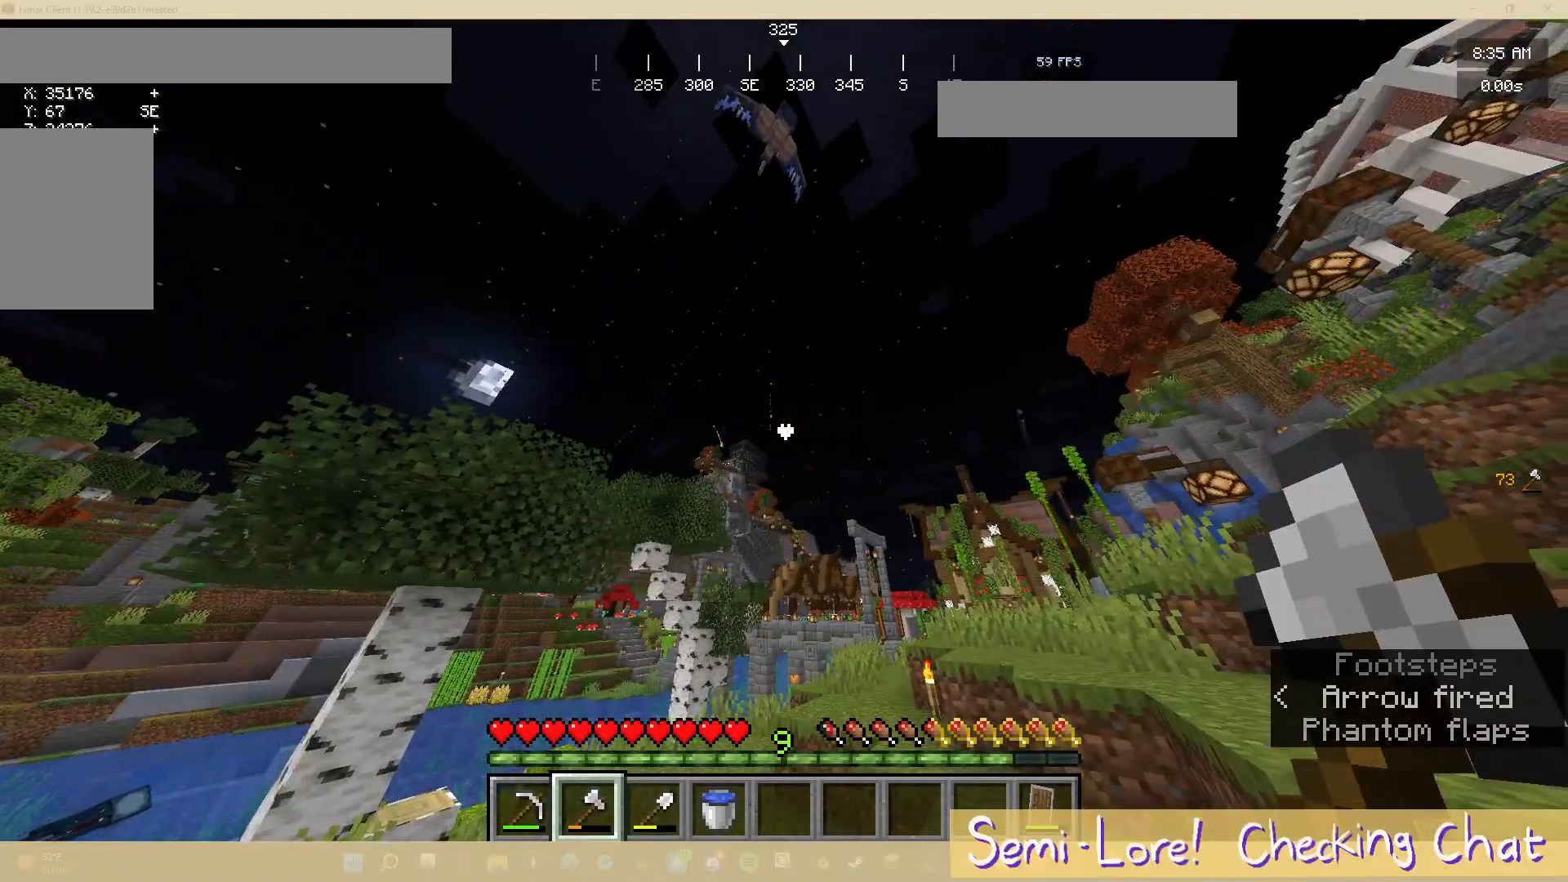
{"keys": [], "mouse": [], "events": []}
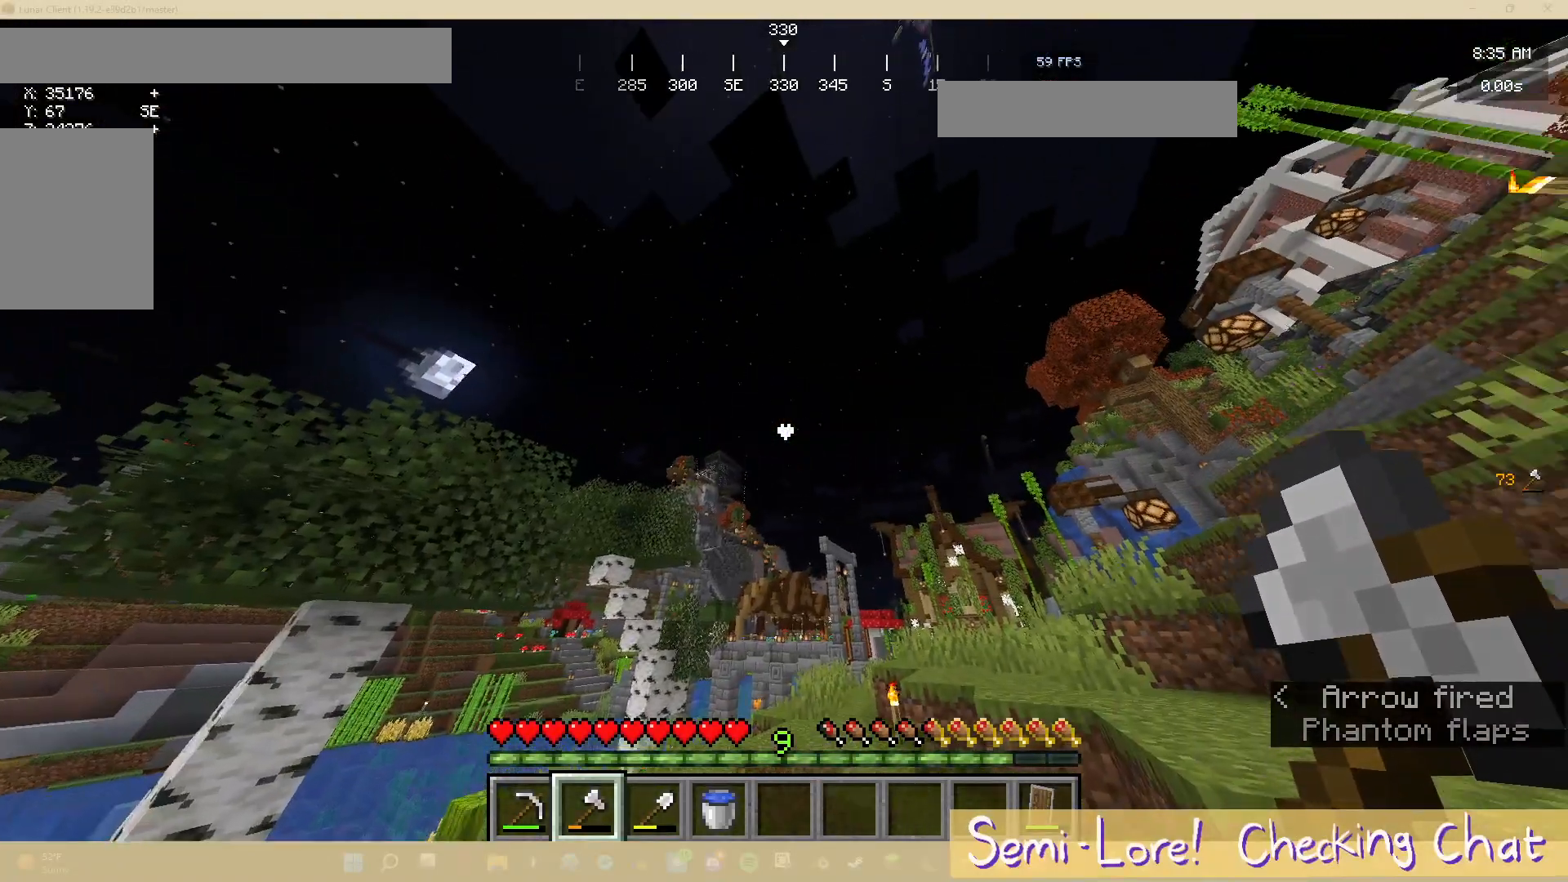
{"keys": [], "mouse": [], "events": []}
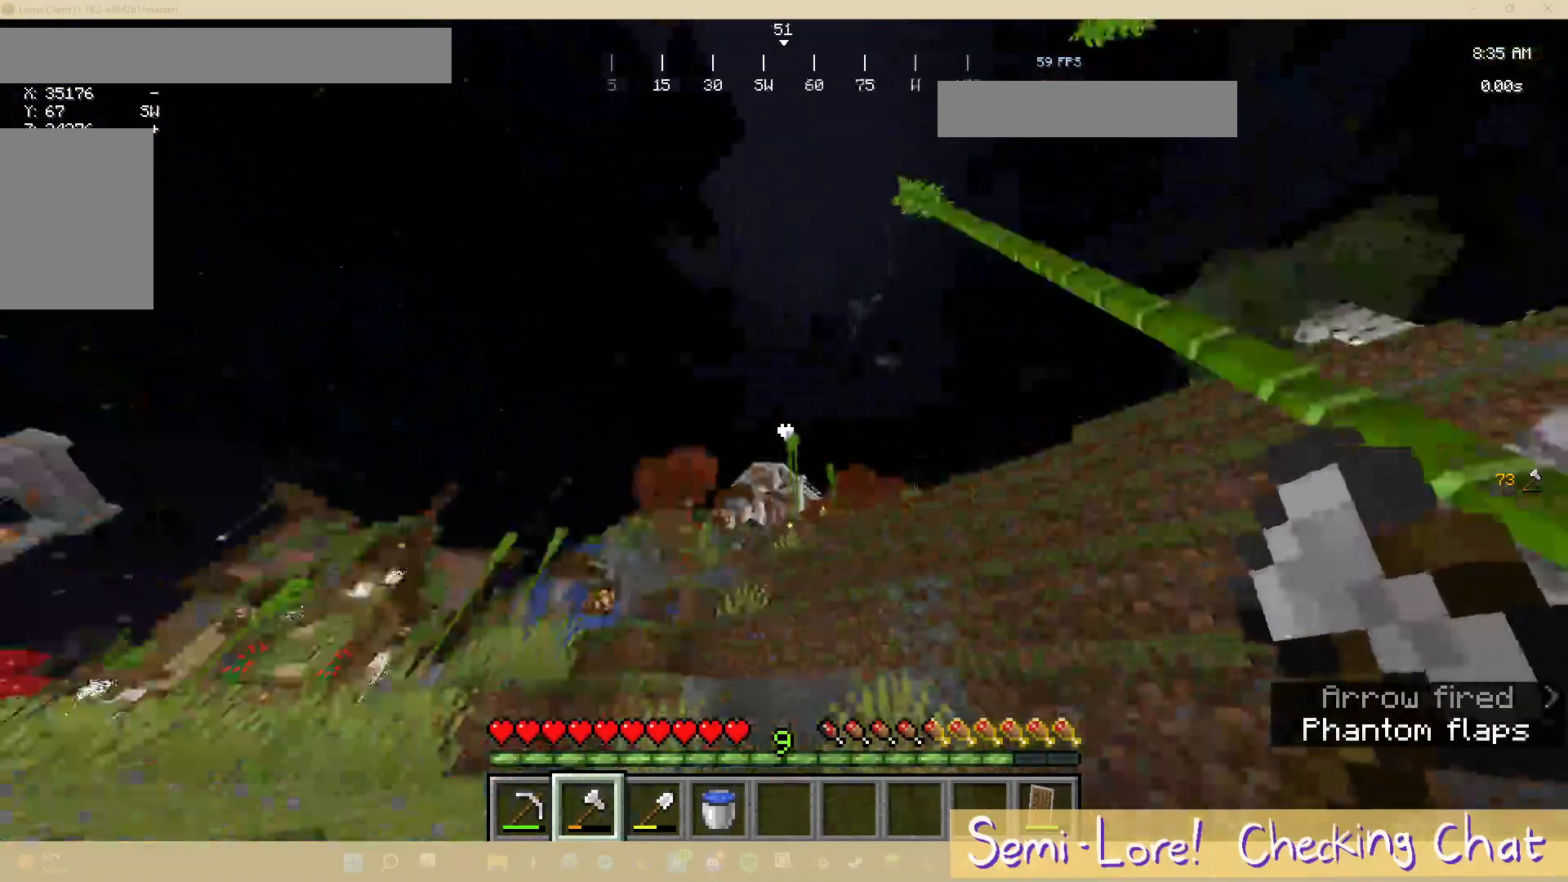
{"keys": [], "mouse": [], "events": []}
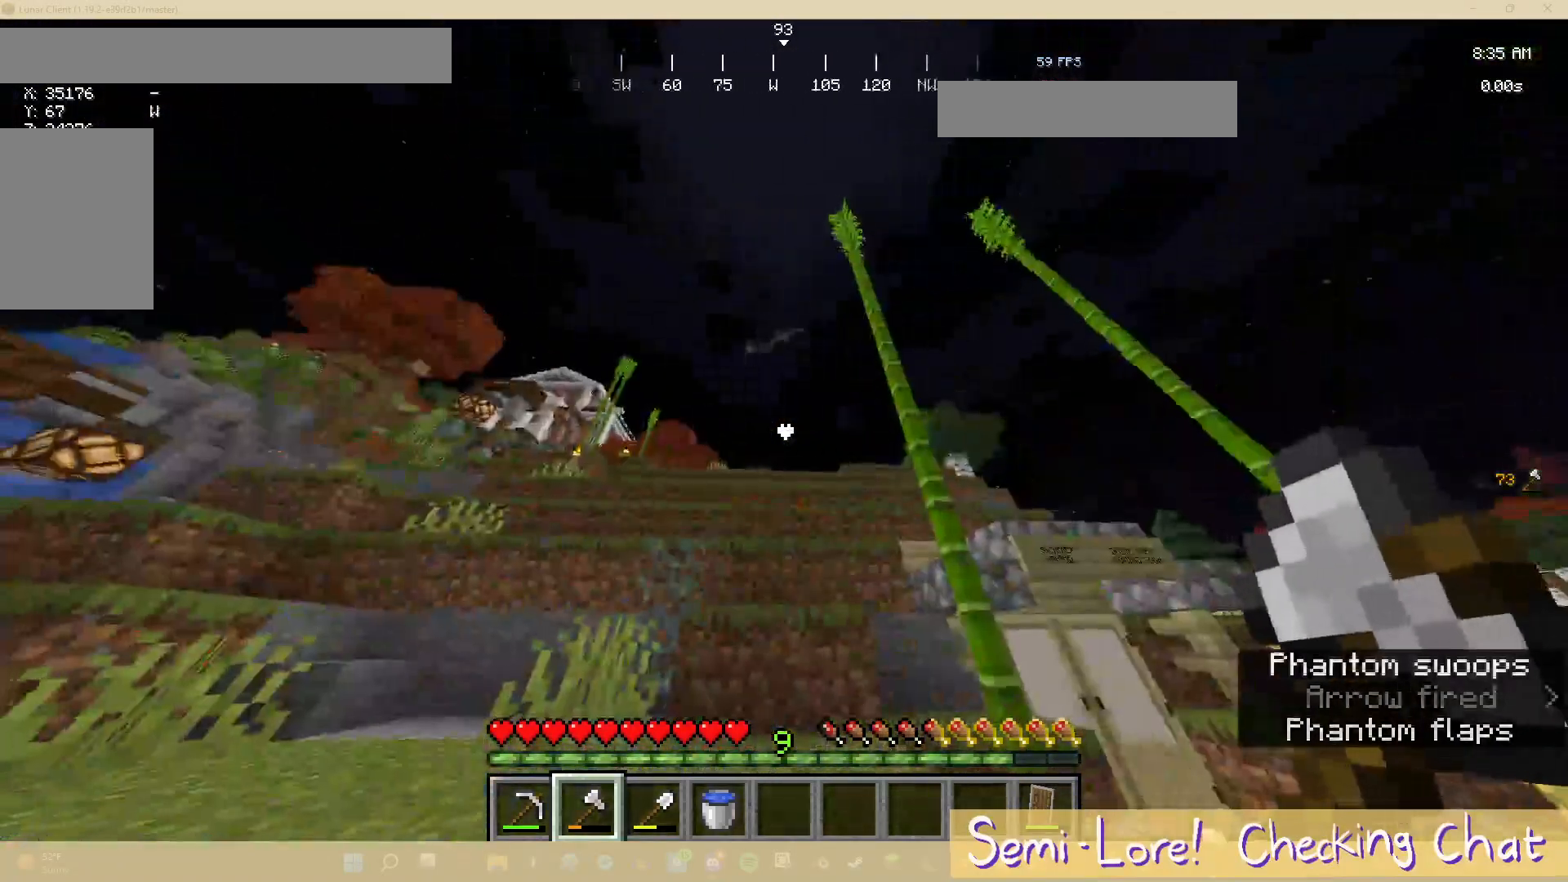
{"keys": ["a"], "mouse": [], "events": [[67, "a", "down"]]}
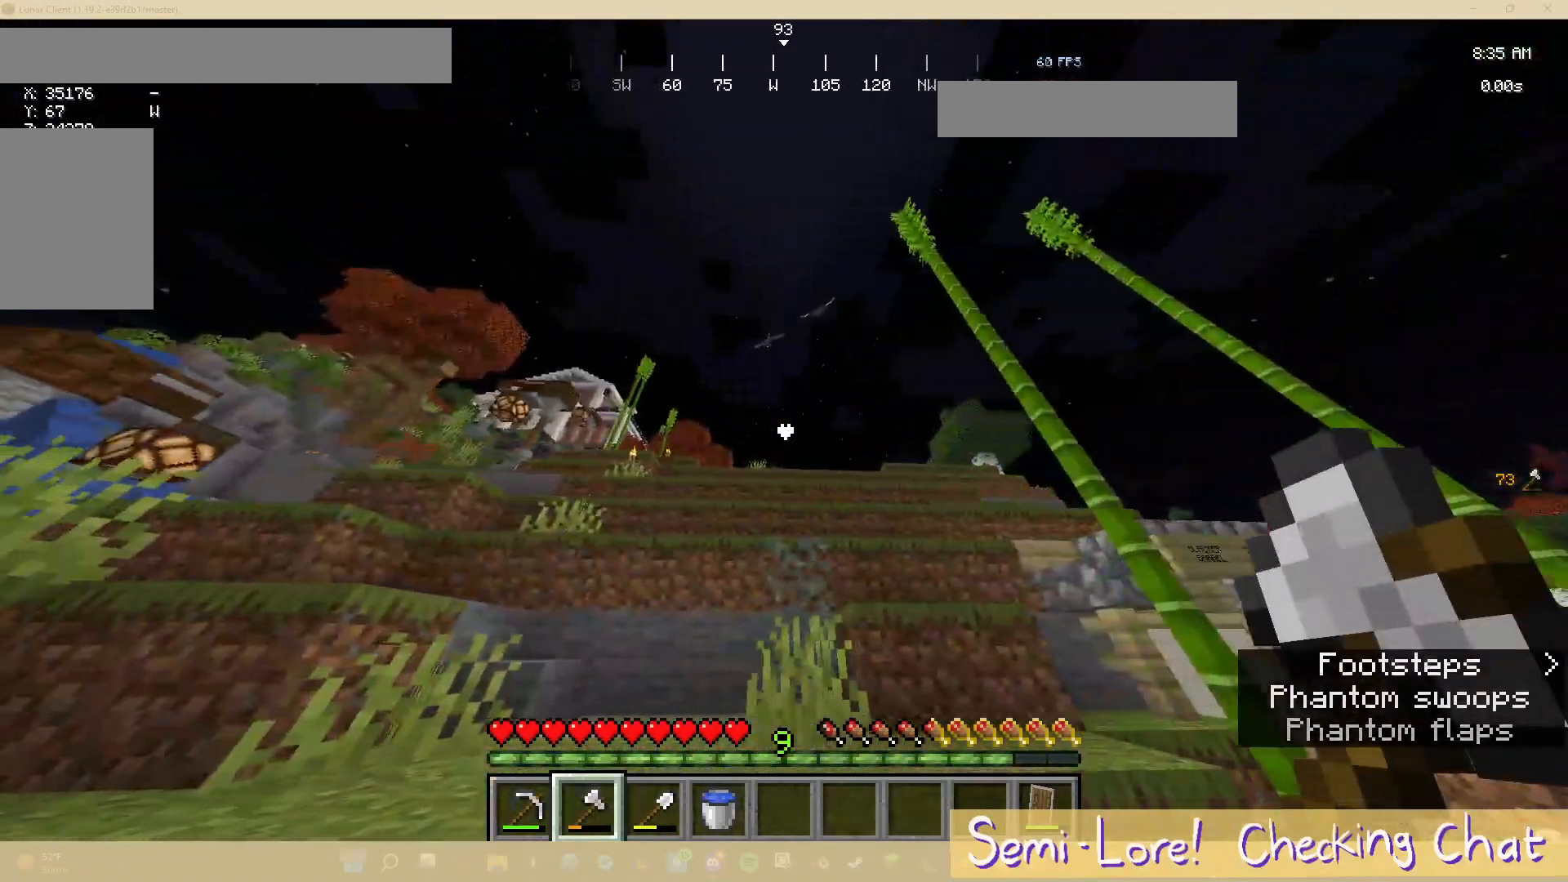
{"keys": ["a"], "mouse": [], "events": []}
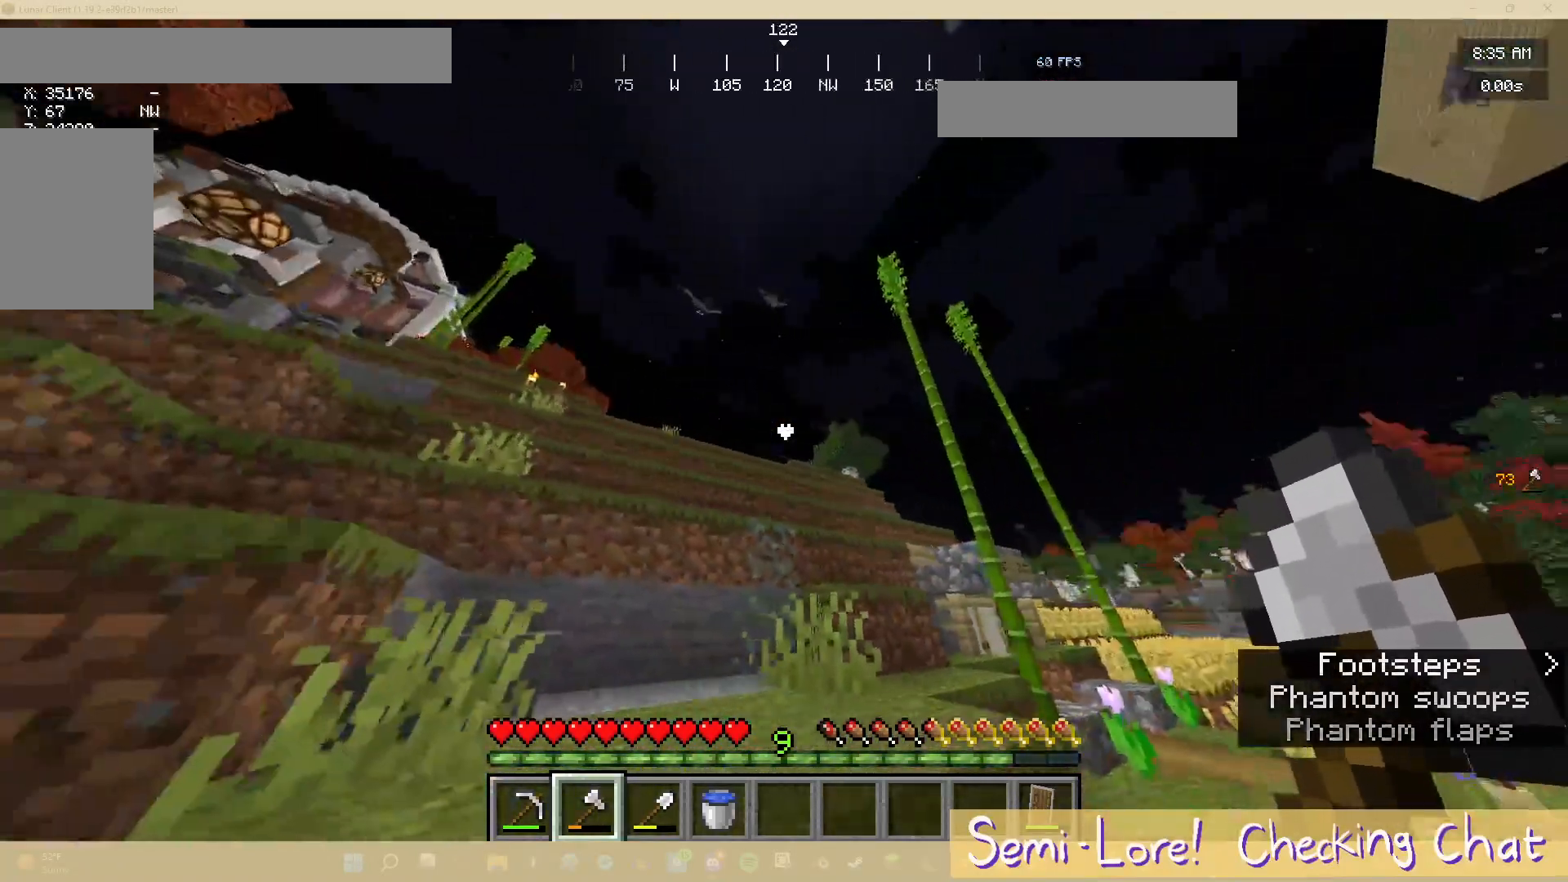
{"keys": ["a"], "mouse": [], "events": []}
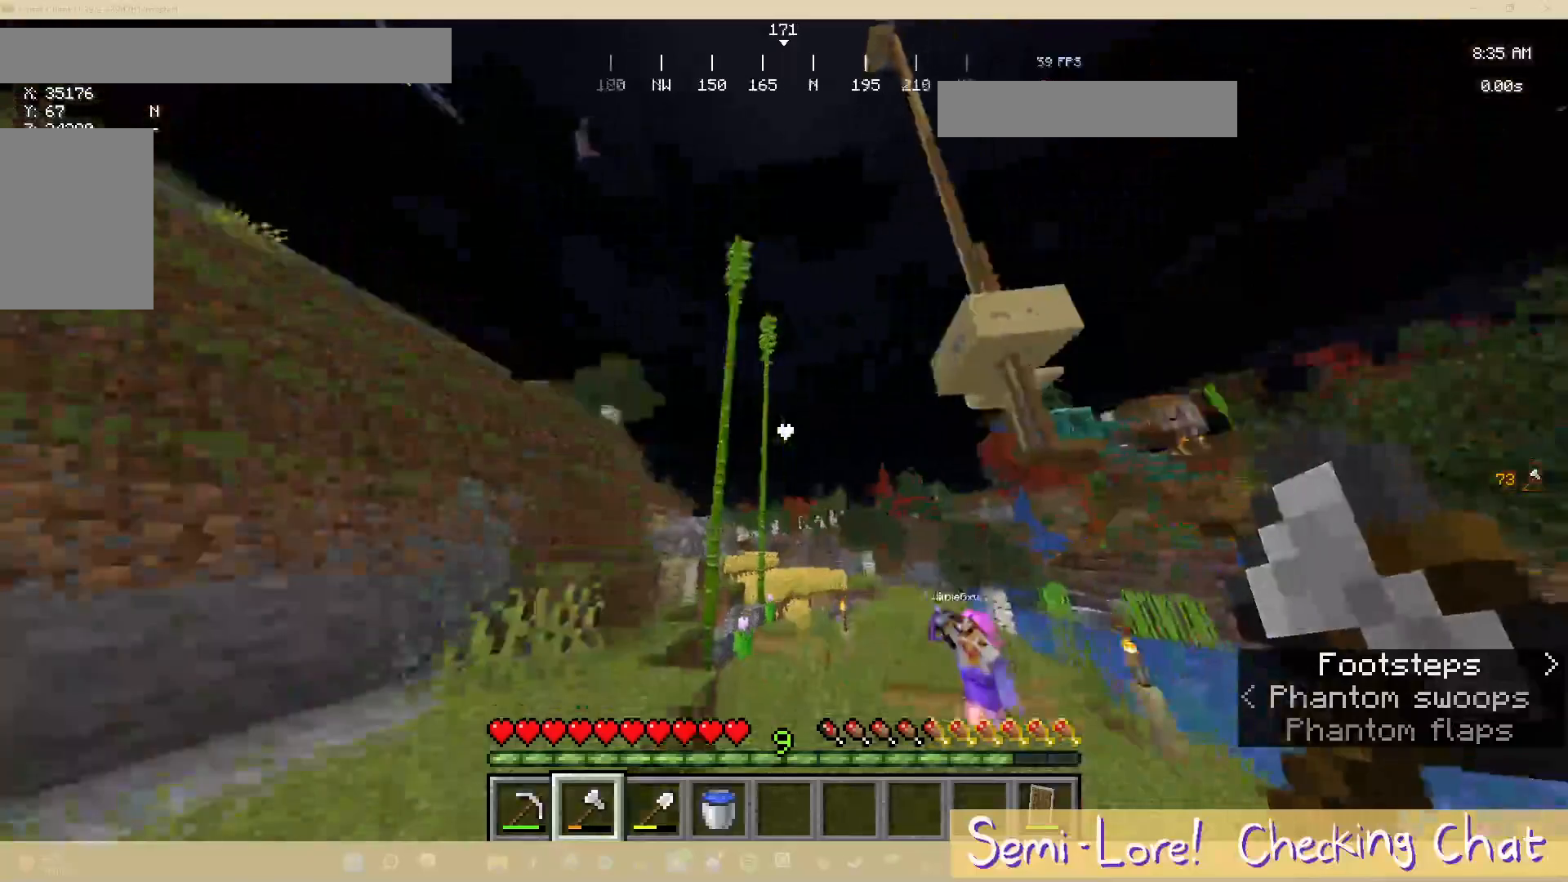
{"keys": ["a", "s"], "mouse": [], "events": [[317, "s", "down"]]}
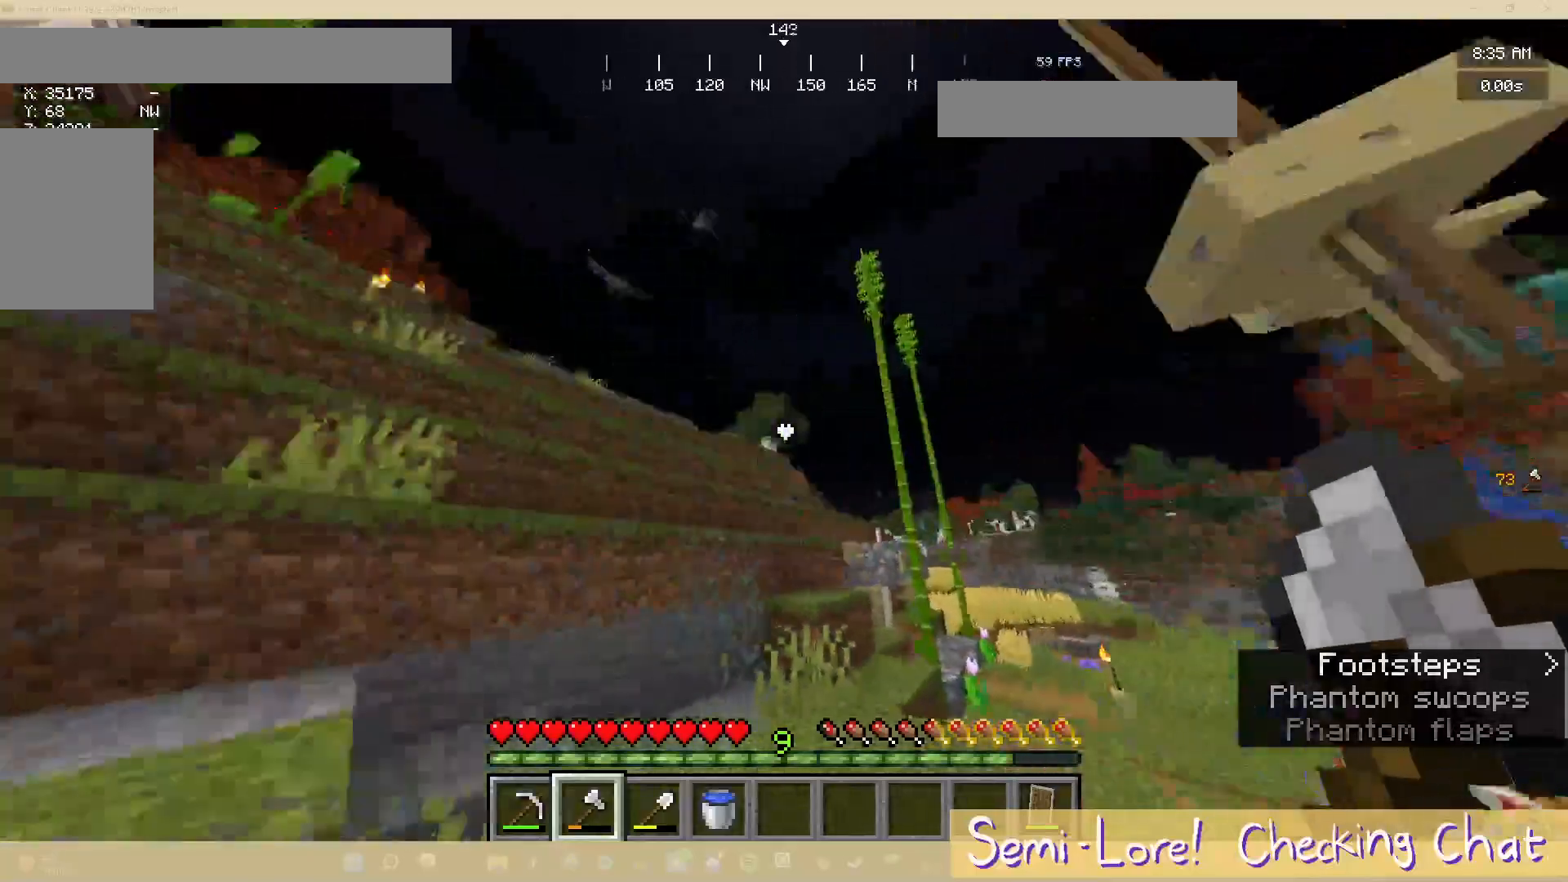
{"keys": ["a"], "mouse": [], "events": [[133, "s", "up"]]}
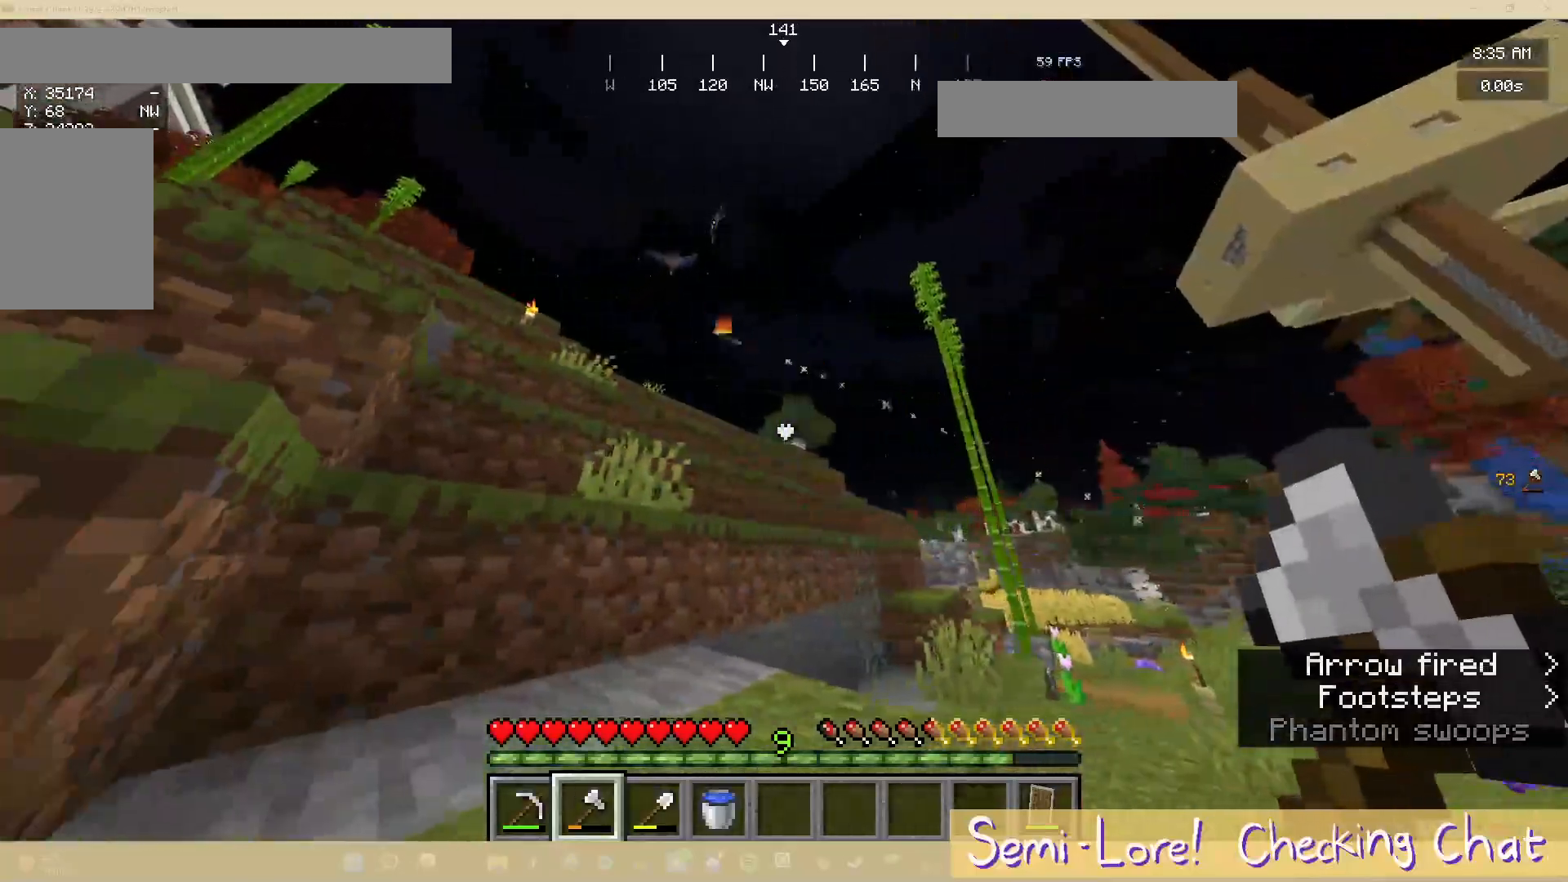
{"keys": [], "mouse": [], "events": [[283, "a", "up"]]}
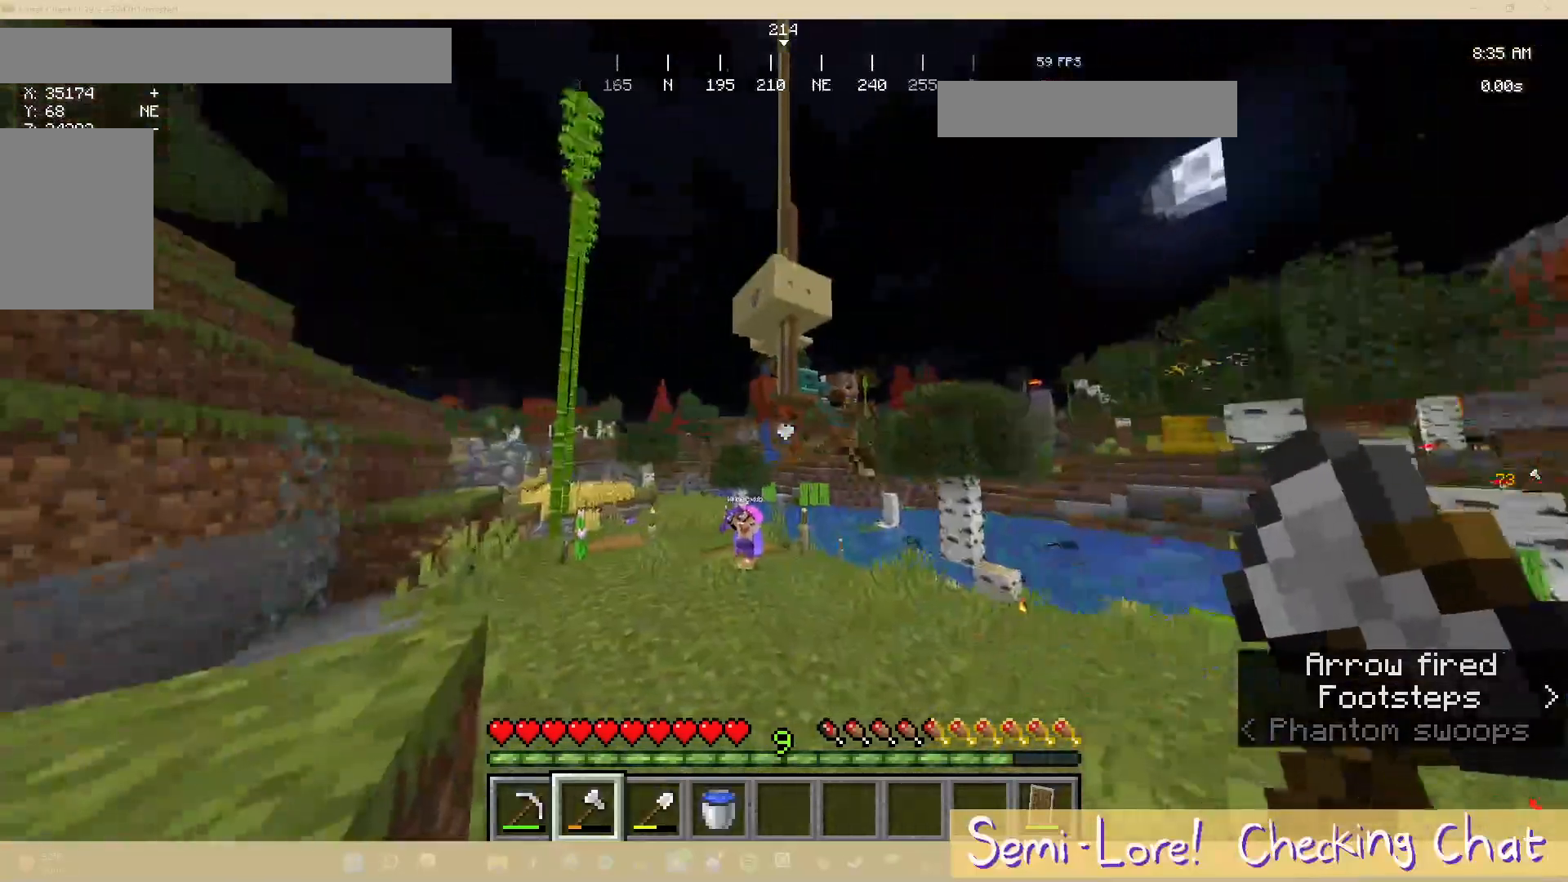
{"keys": ["w"], "mouse": [], "events": [[117, "w", "down"]]}
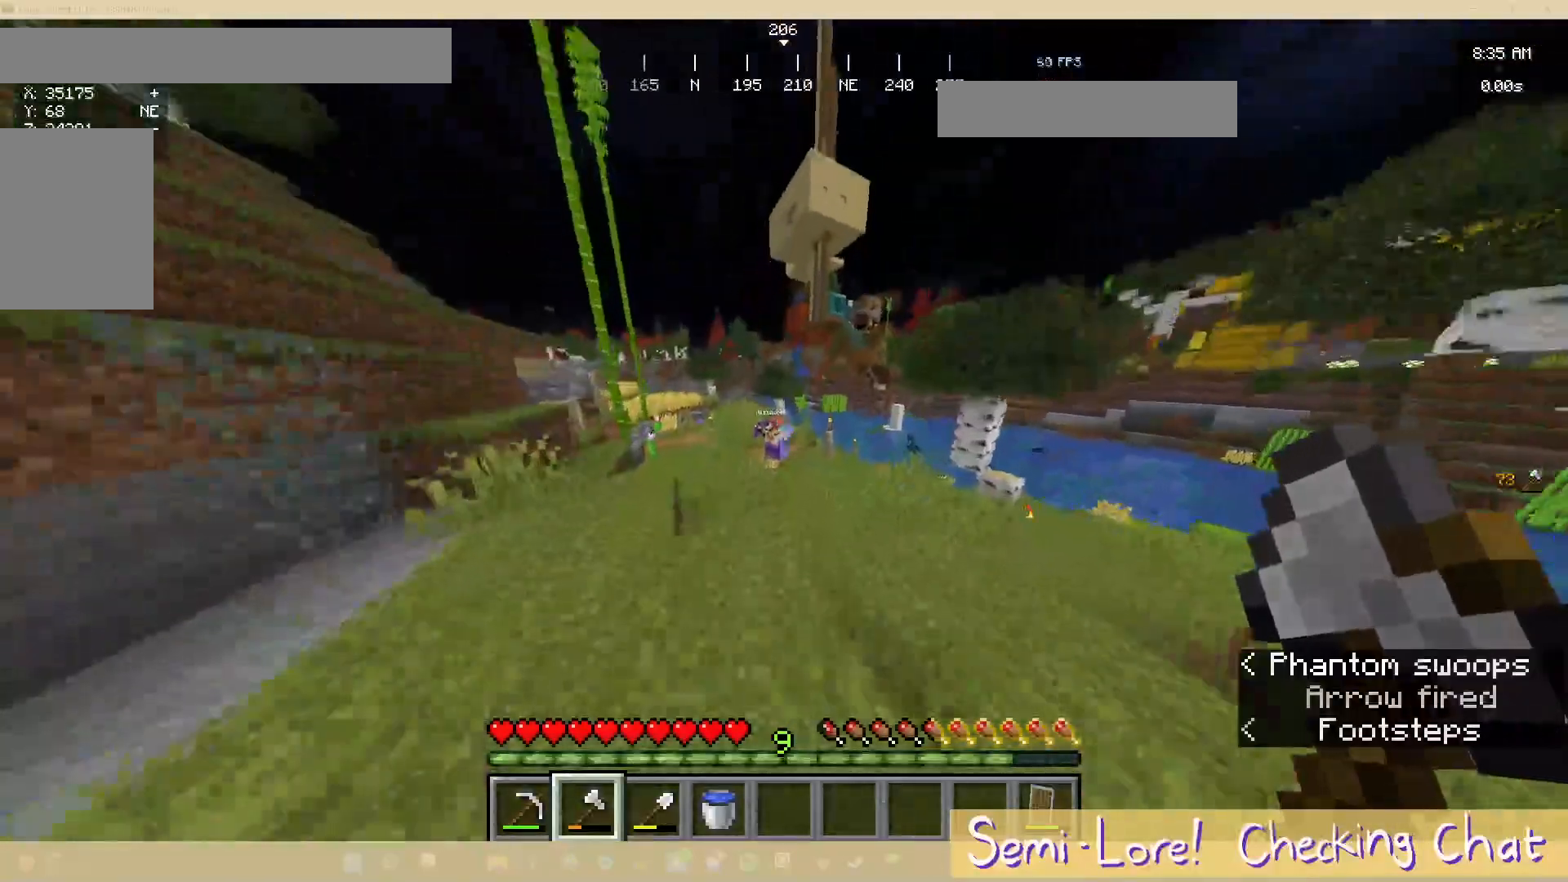
{"keys": [], "mouse": [], "events": [[167, "d", "down"], [317, "w", "up"], [417, "d", "up"]]}
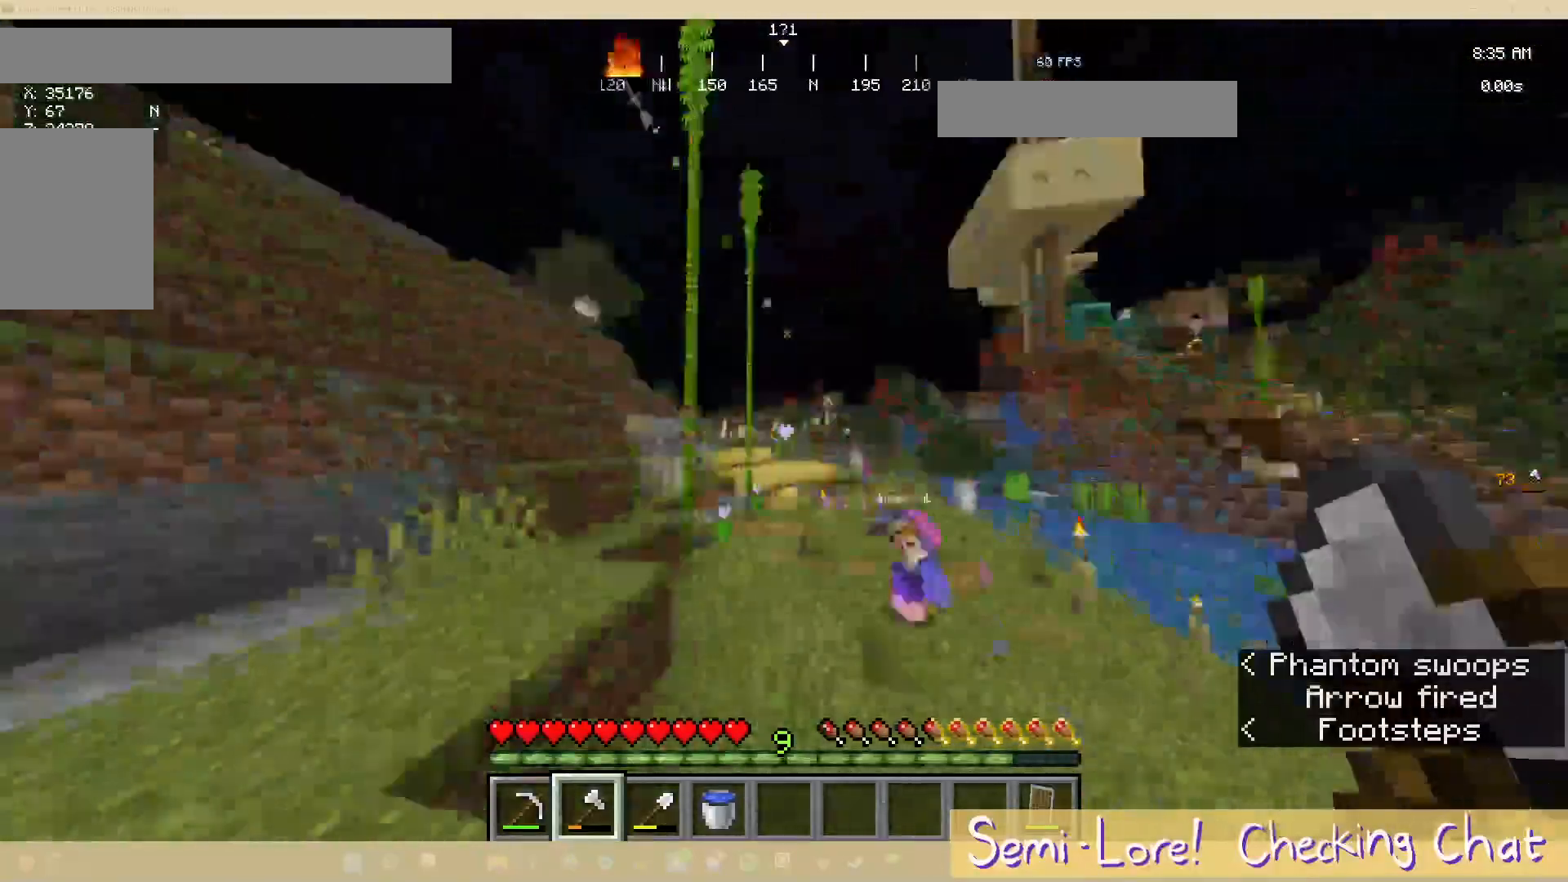
{"keys": ["a"], "mouse": [], "events": [[83, "s", "down"], [250, "a", "down"], [367, "s", "up"]]}
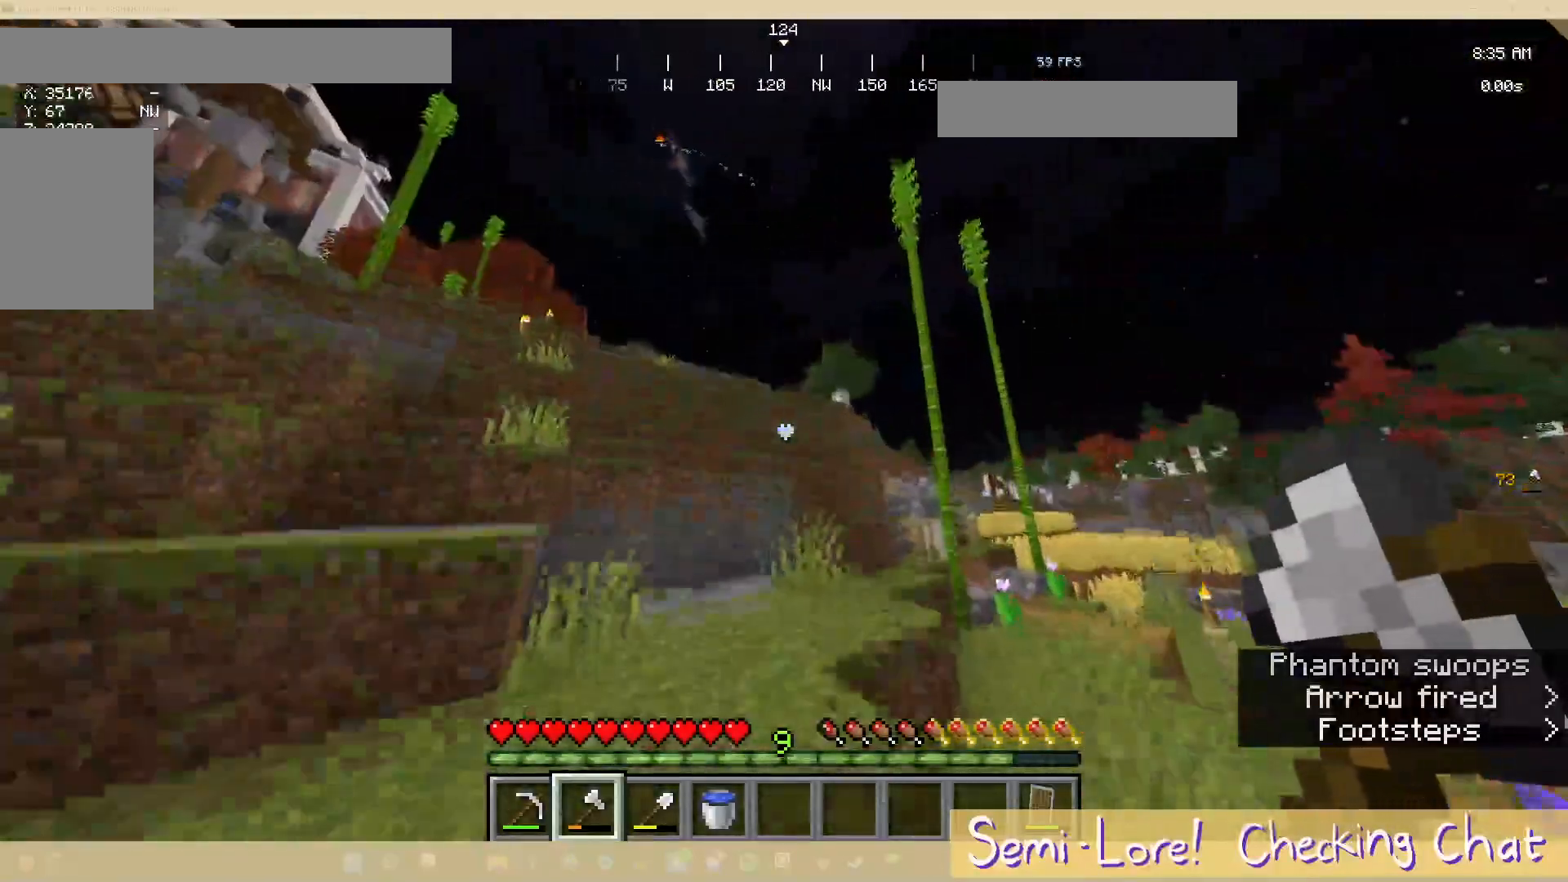
{"keys": ["a", "w"], "mouse": [], "events": [[333, "w", "down"]]}
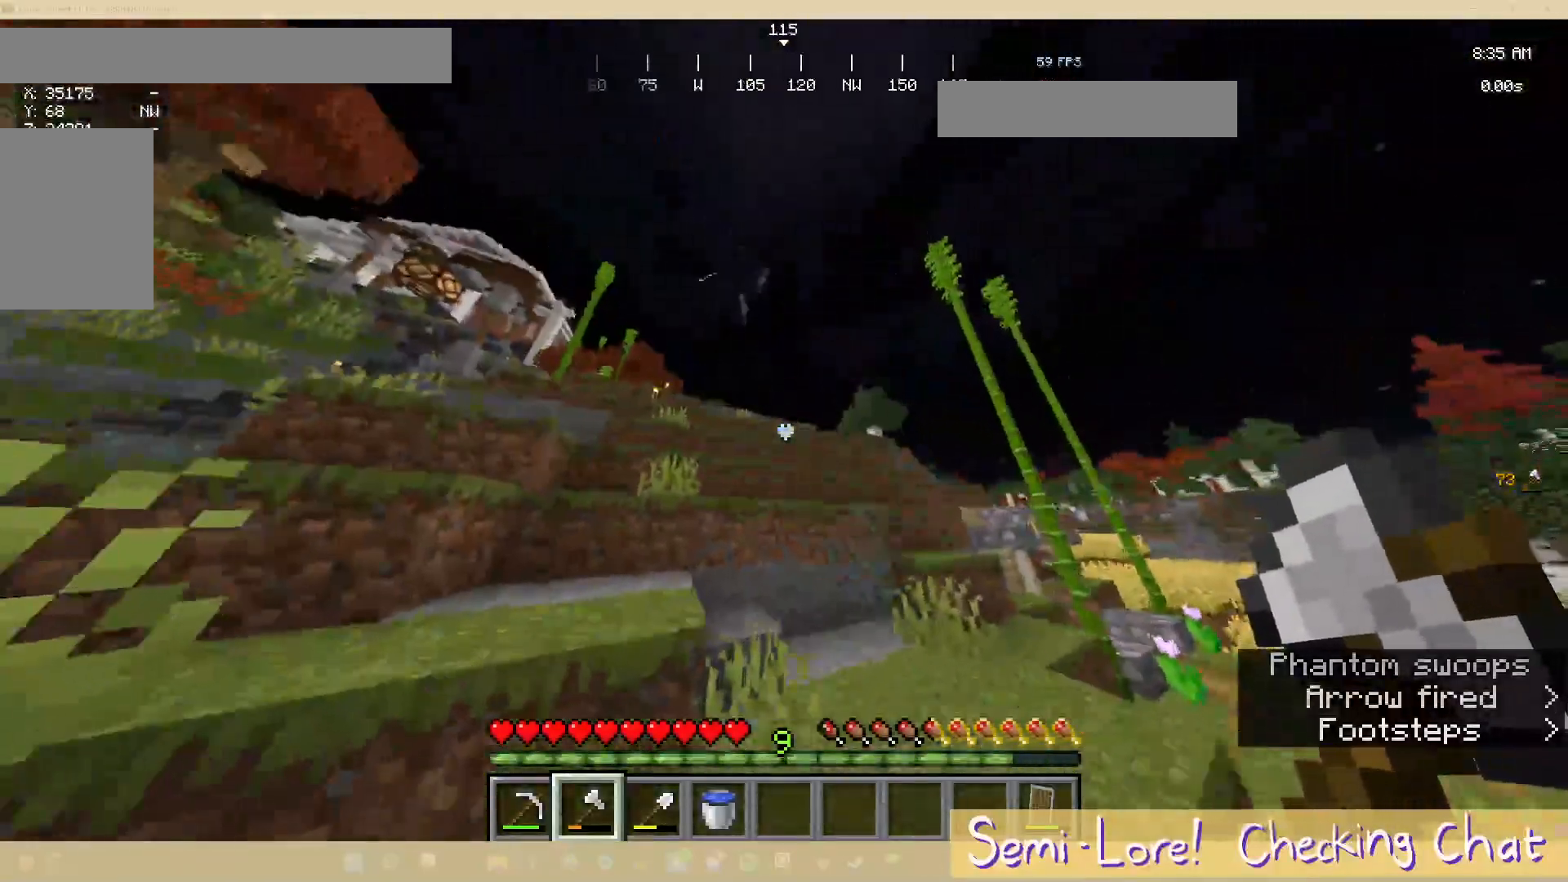
{"keys": ["a"], "mouse": [], "events": [[433, "w", "up"]]}
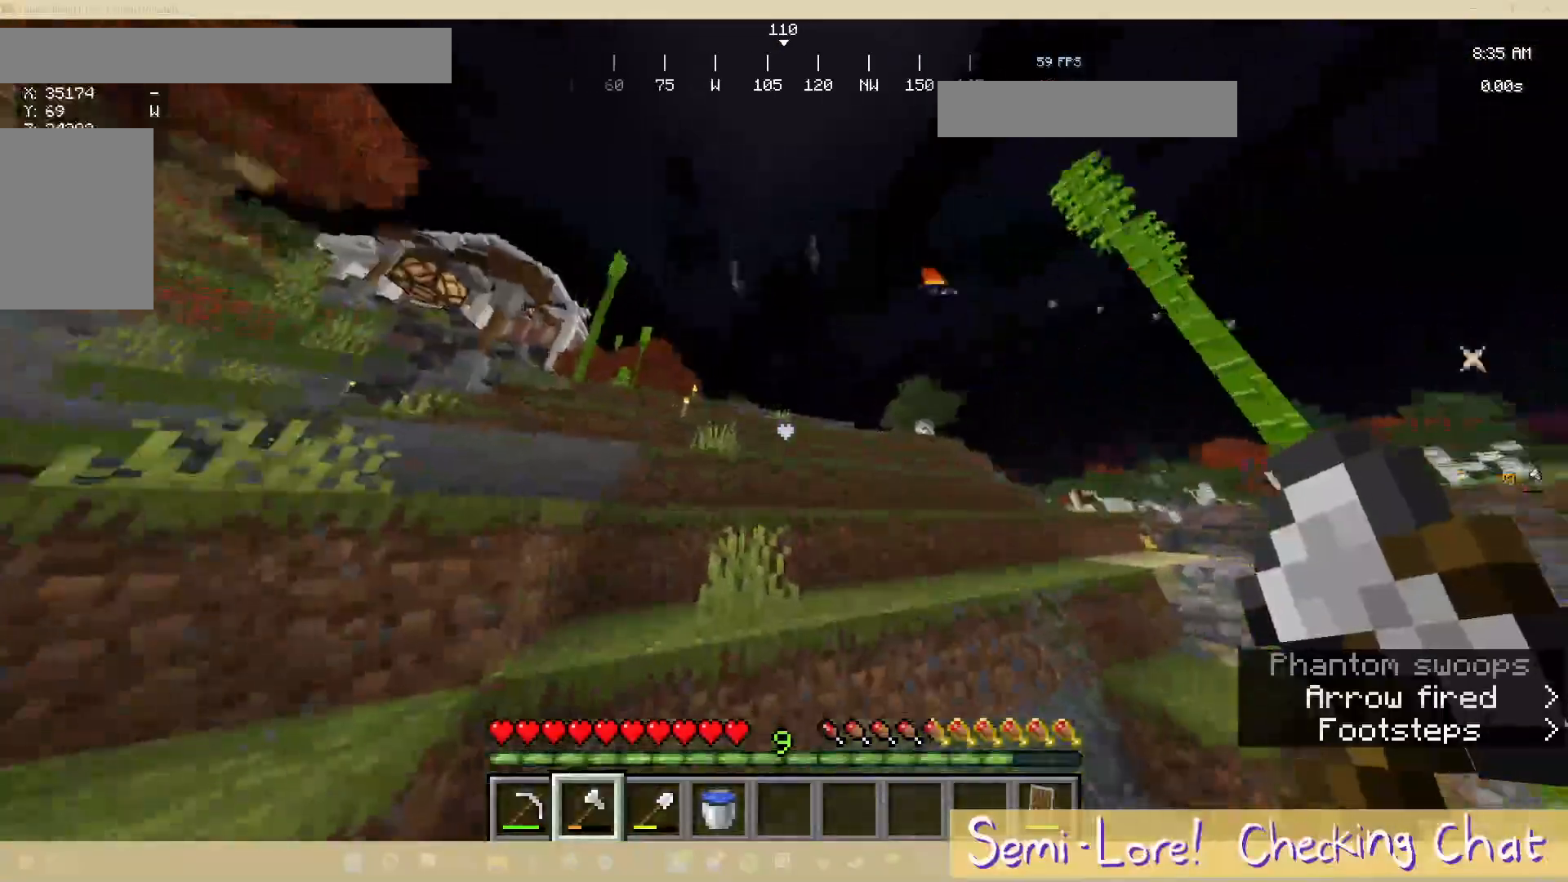
{"keys": ["d"], "mouse": [], "events": [[300, "a", "up"], [383, "d", "down"]]}